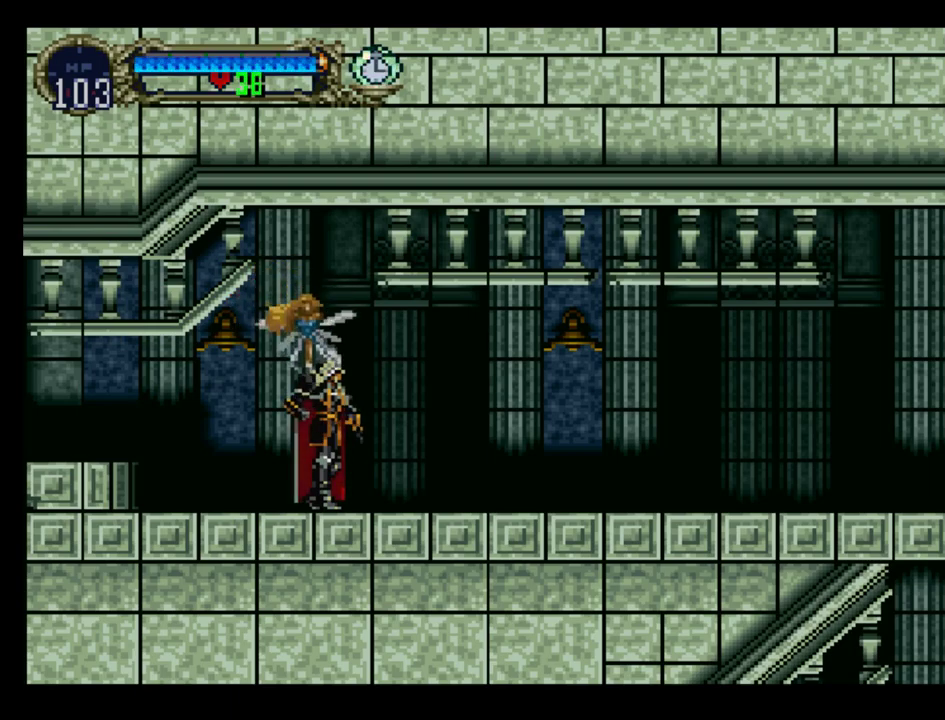
Gameplay with a controller (Xbox layout); each line is a JSON object with the inputs held at the frame after it. "events" lists button and stick changes between this image and that frame as [ms after this image, input, new state], when the widget could be followed in between. Not read: L3 R3 left_stick right_stick.
{"buttons": ["X"], "events": [[300, "X", "down"]]}
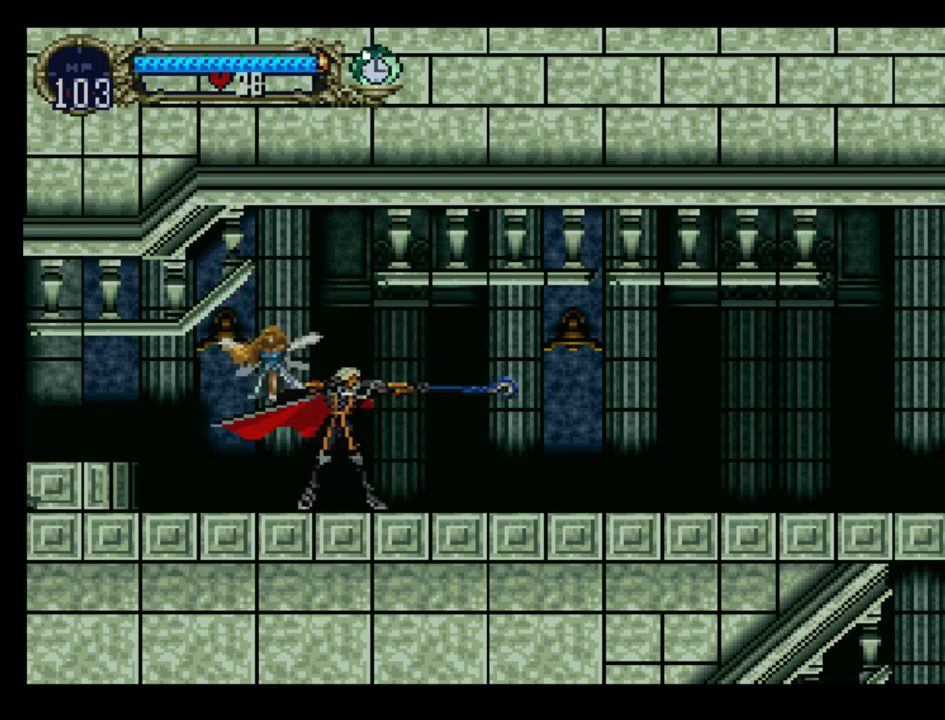
{"buttons": ["X"], "events": [[83, "X", "up"], [450, "X", "down"]]}
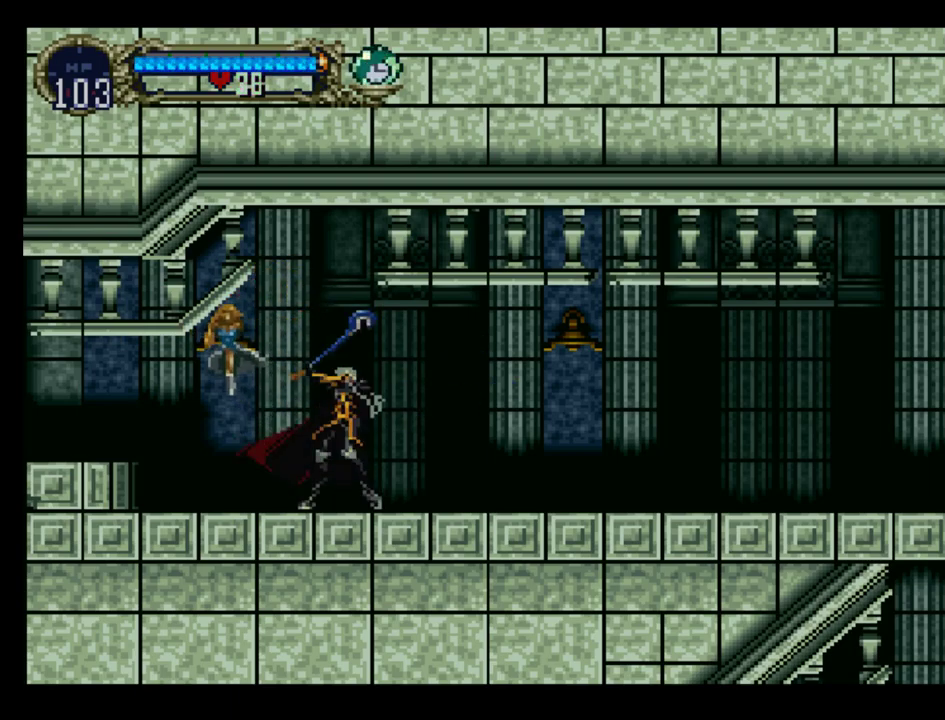
{"buttons": [], "events": [[233, "X", "up"]]}
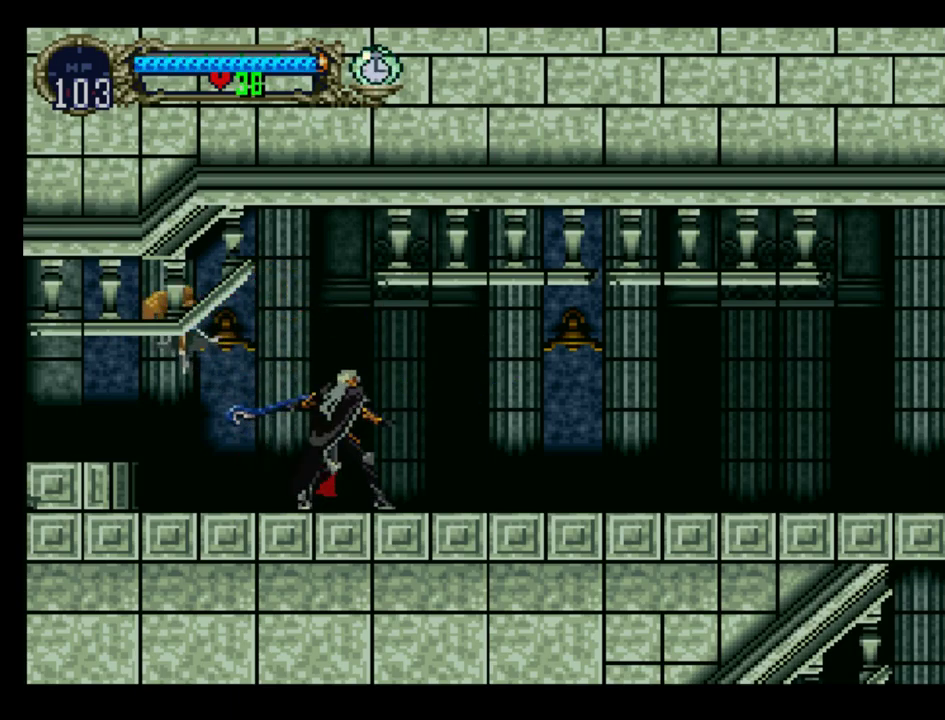
{"buttons": [], "events": [[67, "X", "down"], [350, "X", "up"]]}
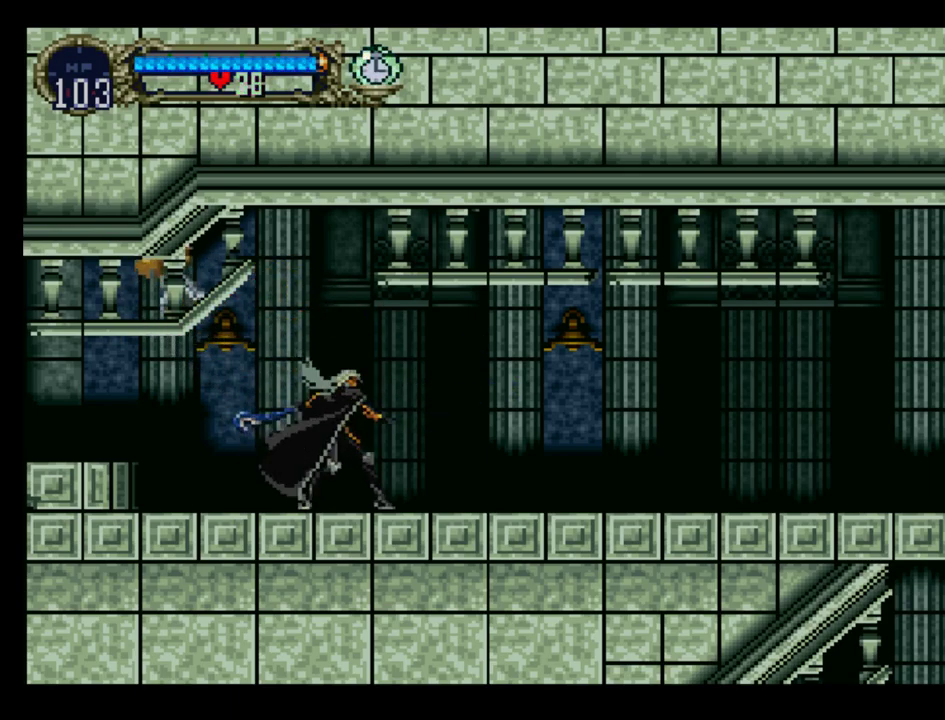
{"buttons": [], "events": [[200, "X", "down"], [483, "X", "up"]]}
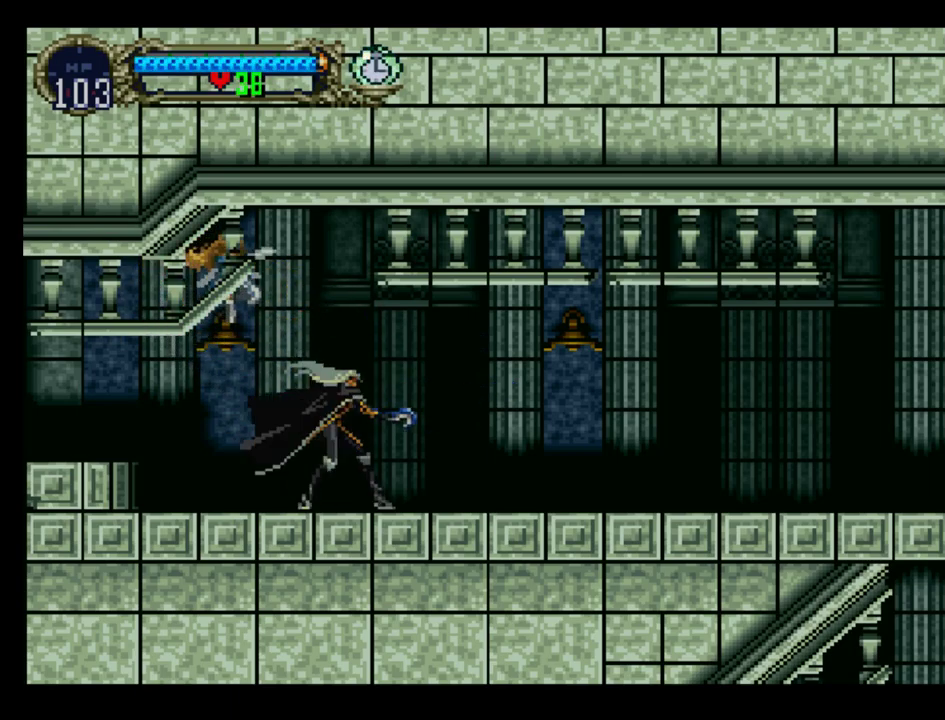
{"buttons": ["X"], "events": [[367, "X", "down"]]}
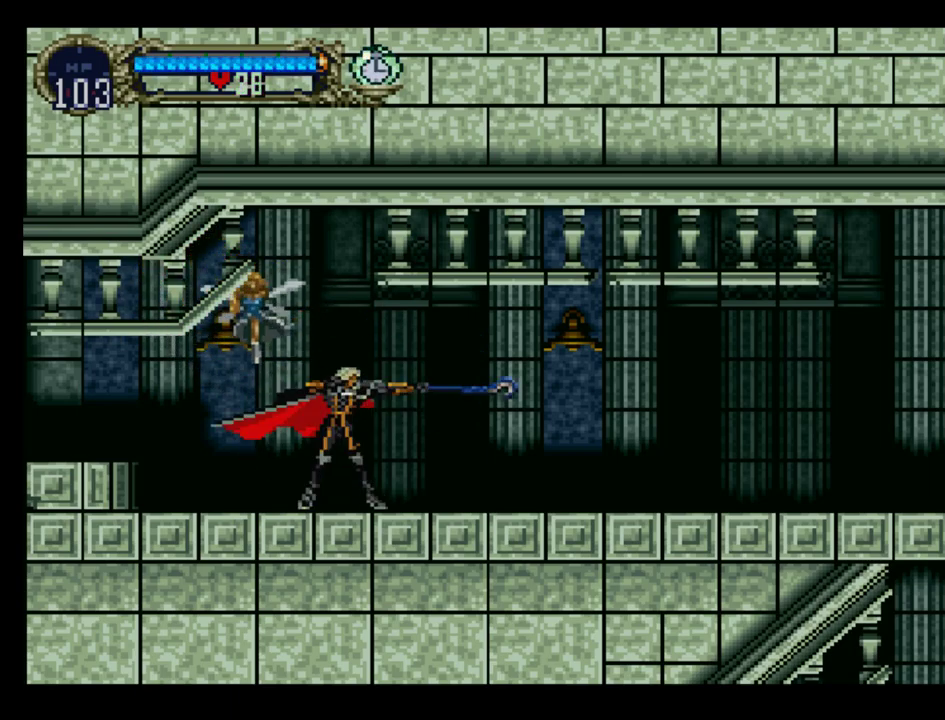
{"buttons": ["X"], "events": [[133, "X", "up"], [500, "X", "down"]]}
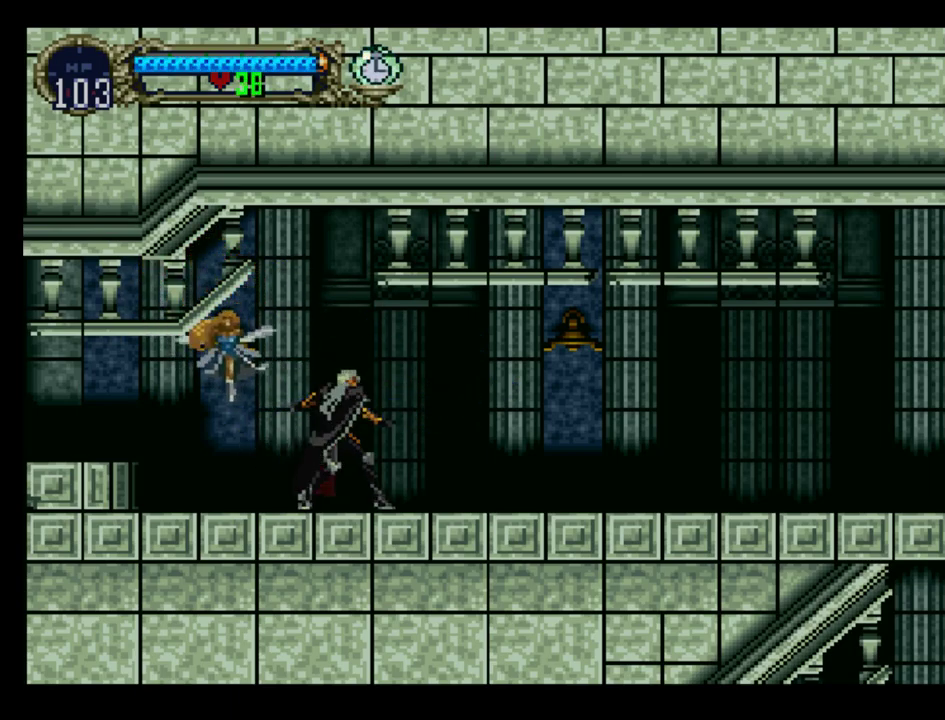
{"buttons": [], "events": [[217, "X", "up"]]}
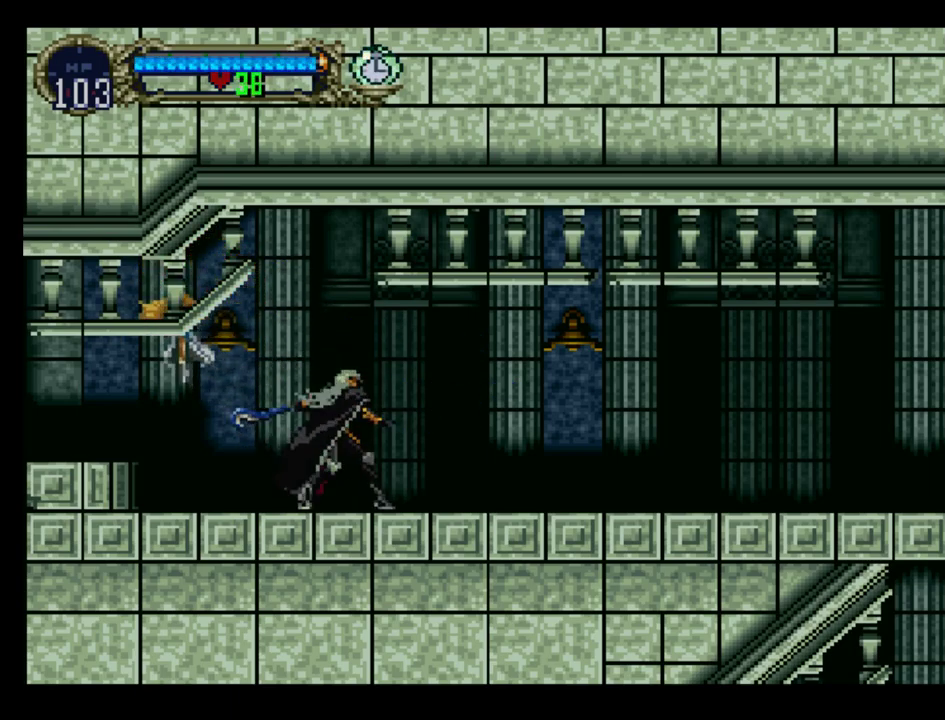
{"buttons": ["X"], "events": [[183, "X", "down"]]}
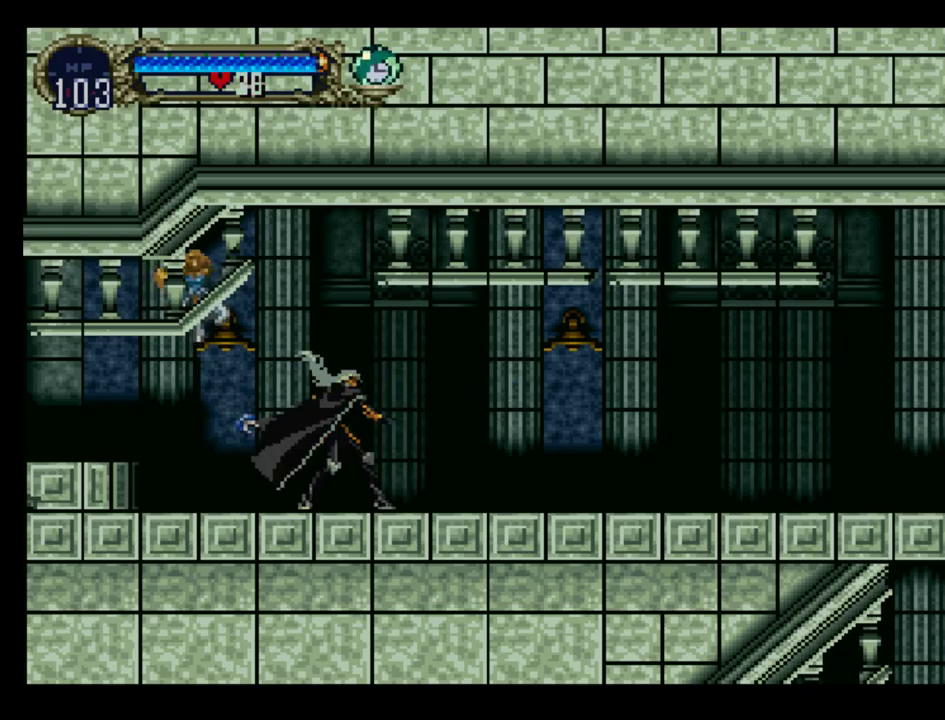
{"buttons": [], "events": [[17, "X", "up"]]}
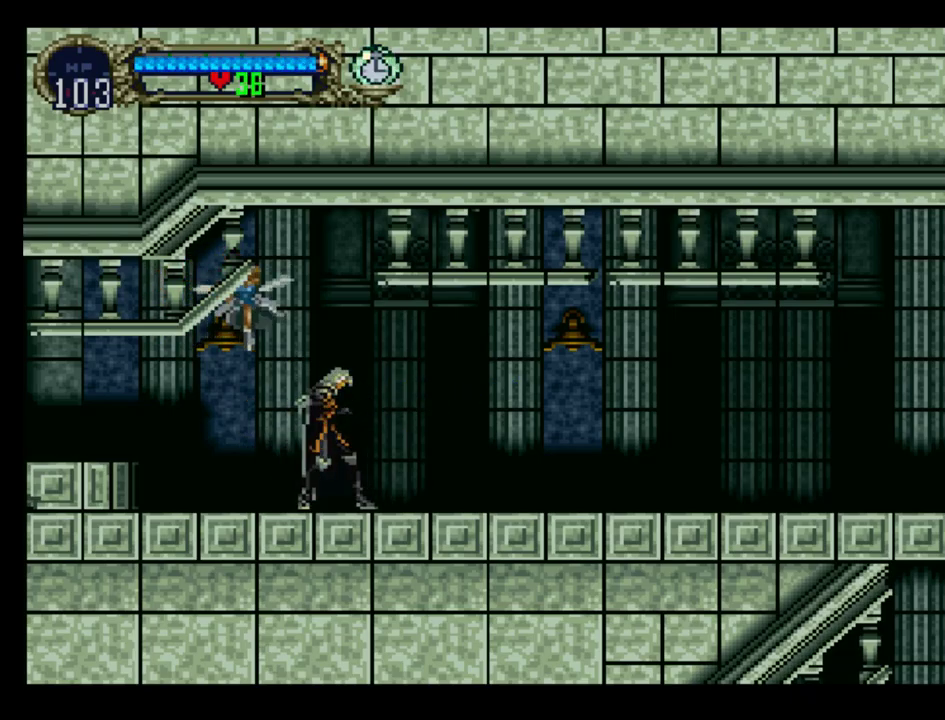
{"buttons": [], "events": []}
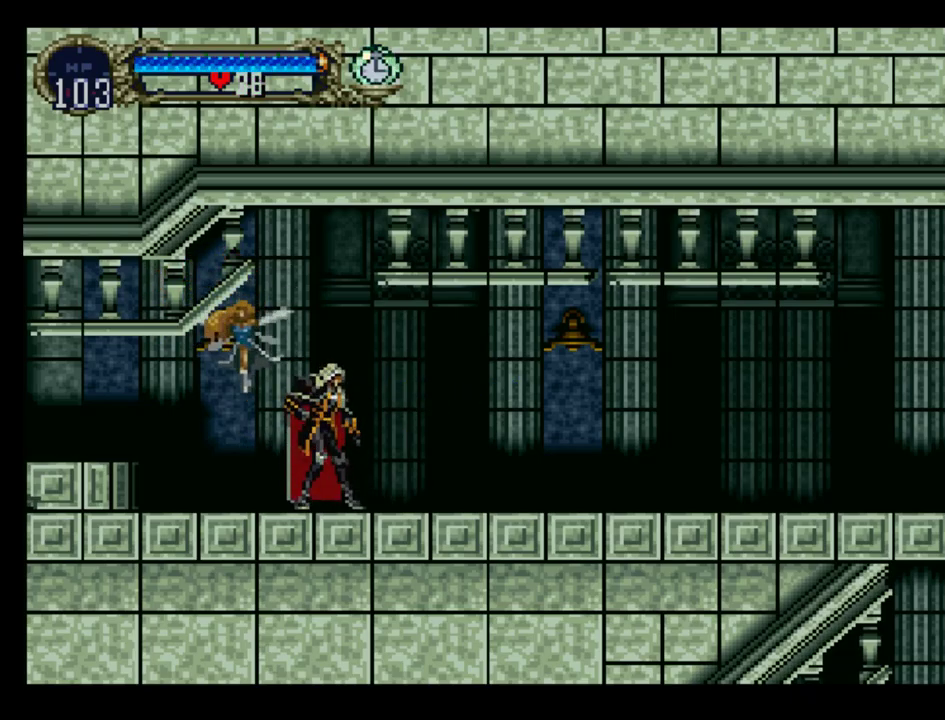
{"buttons": [], "events": [[333, "DPAD_RIGHT", "down"], [367, "B", "down"], [417, "DPAD_RIGHT", "up"], [467, "B", "up"]]}
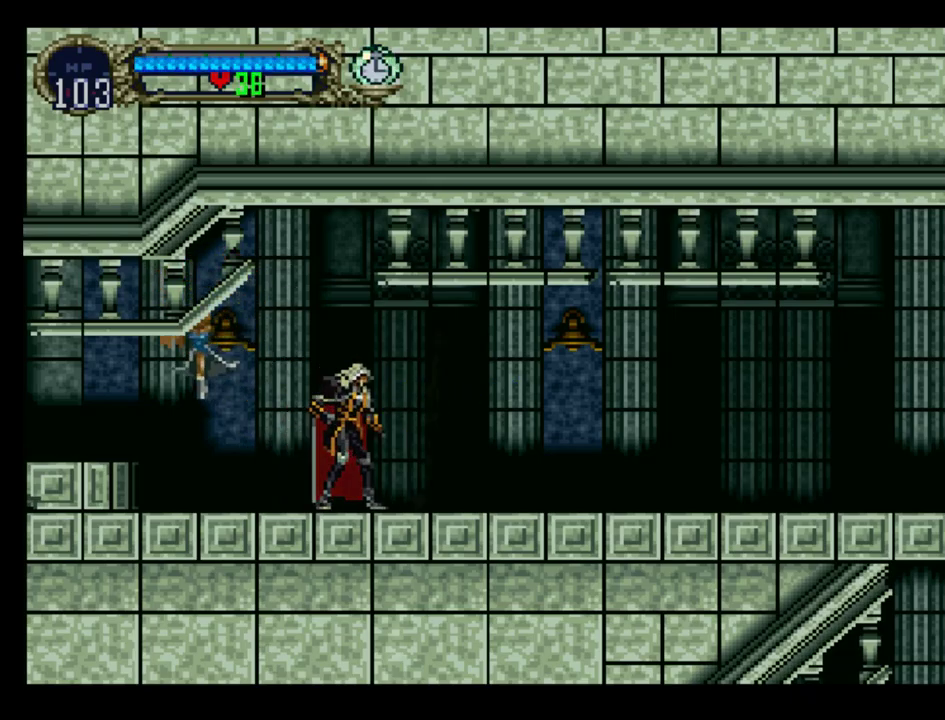
{"buttons": [], "events": [[67, "Y", "down"], [200, "Y", "up"]]}
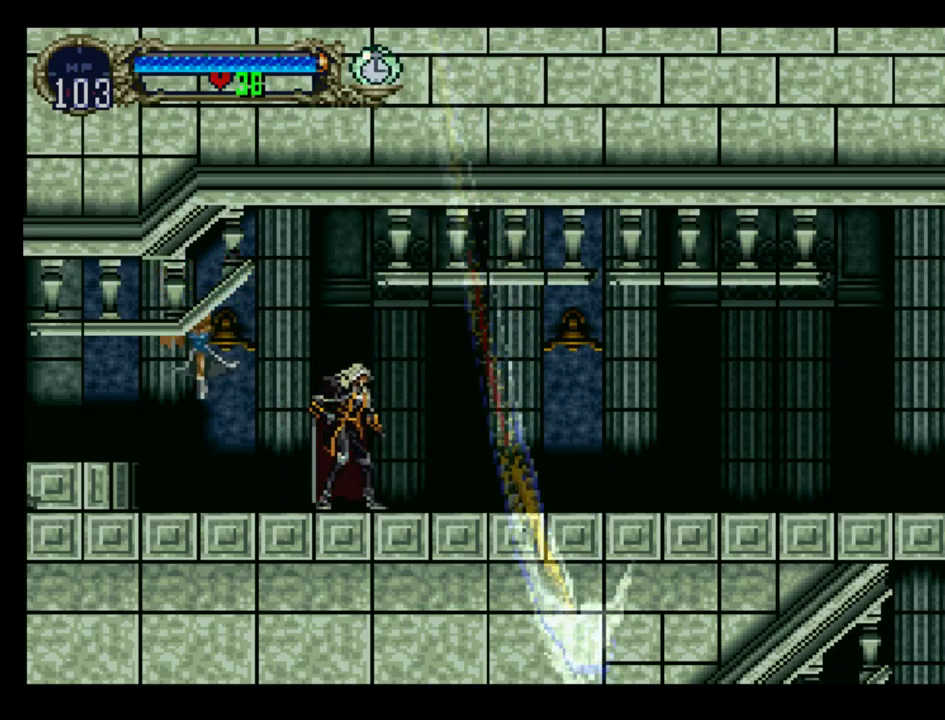
{"buttons": ["Y"], "events": [[100, "Y", "down"]]}
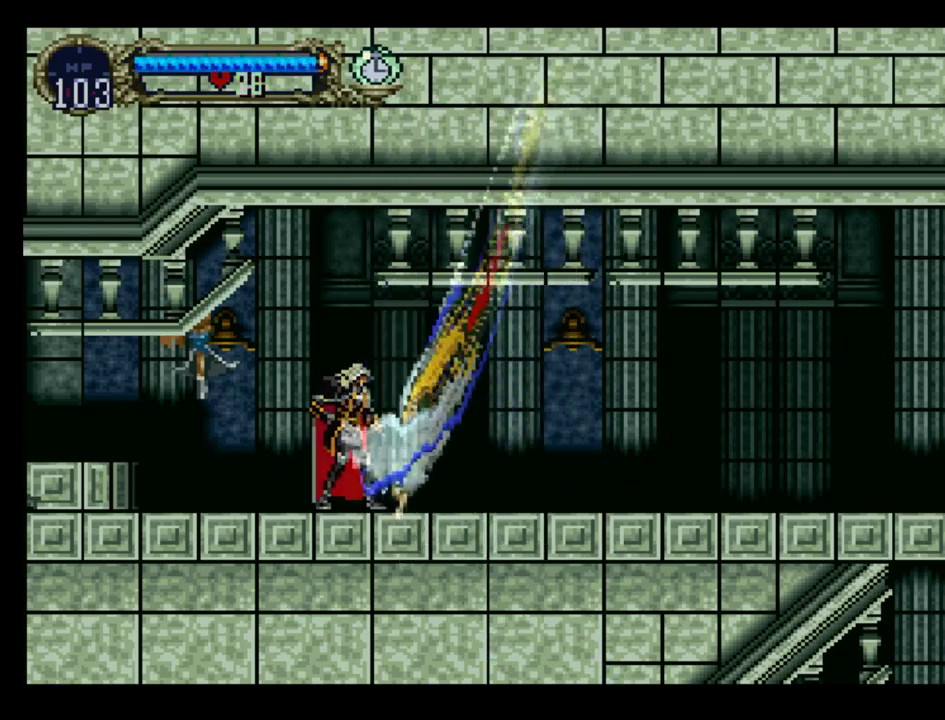
{"buttons": ["Y"], "events": []}
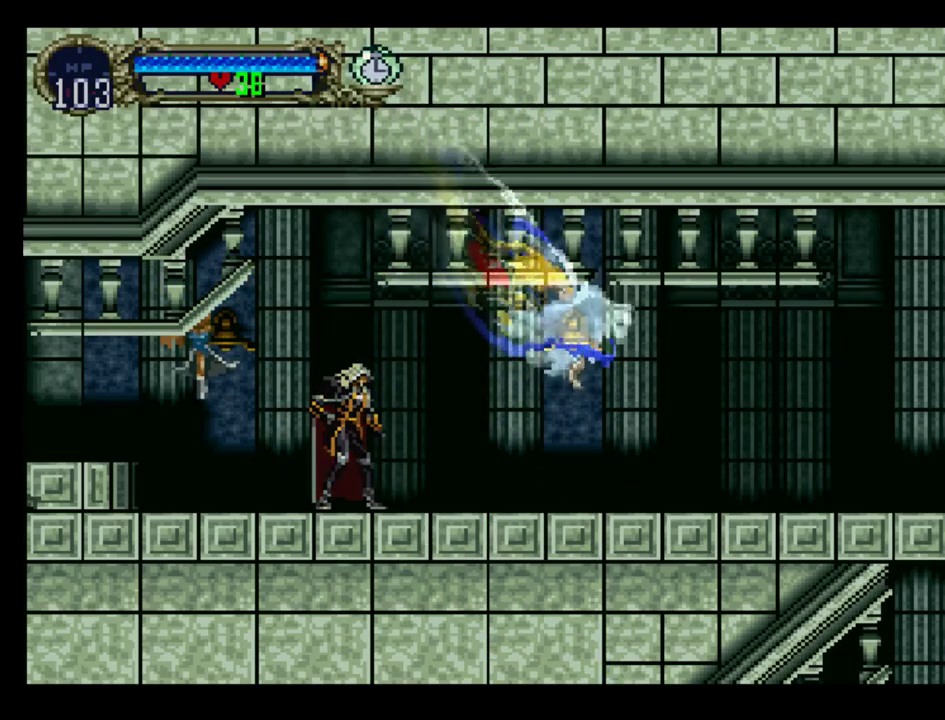
{"buttons": ["Y"], "events": []}
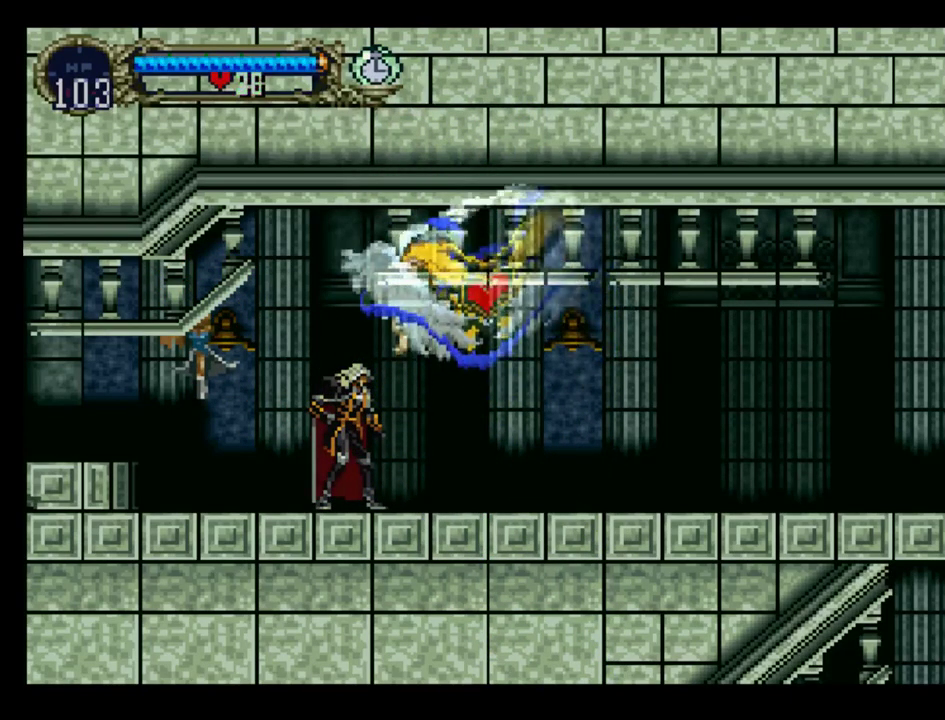
{"buttons": ["Y"], "events": []}
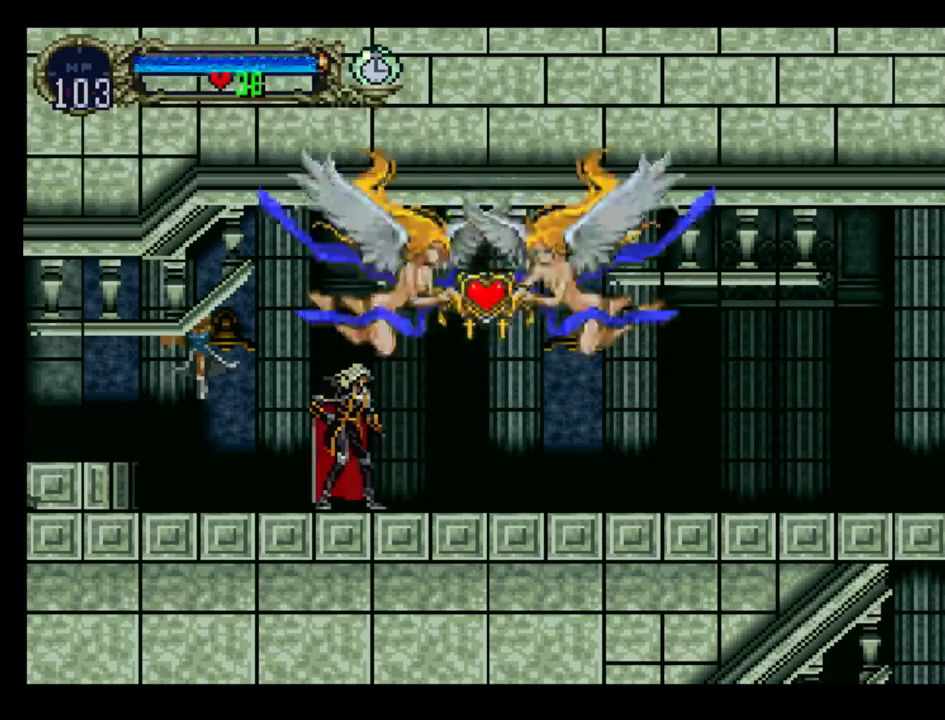
{"buttons": ["Y"], "events": []}
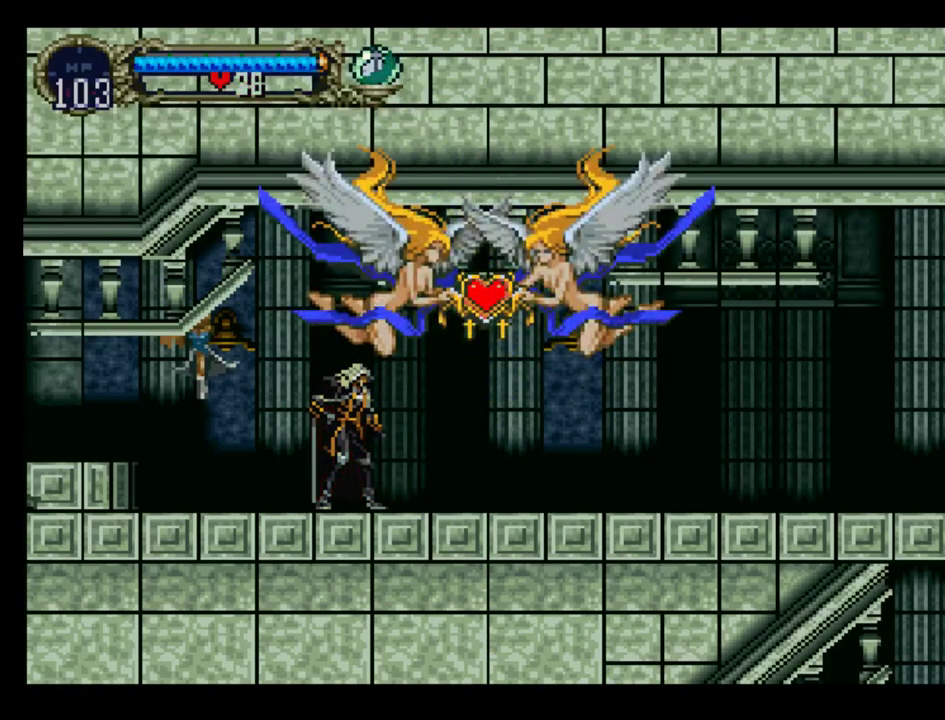
{"buttons": ["Y"], "events": []}
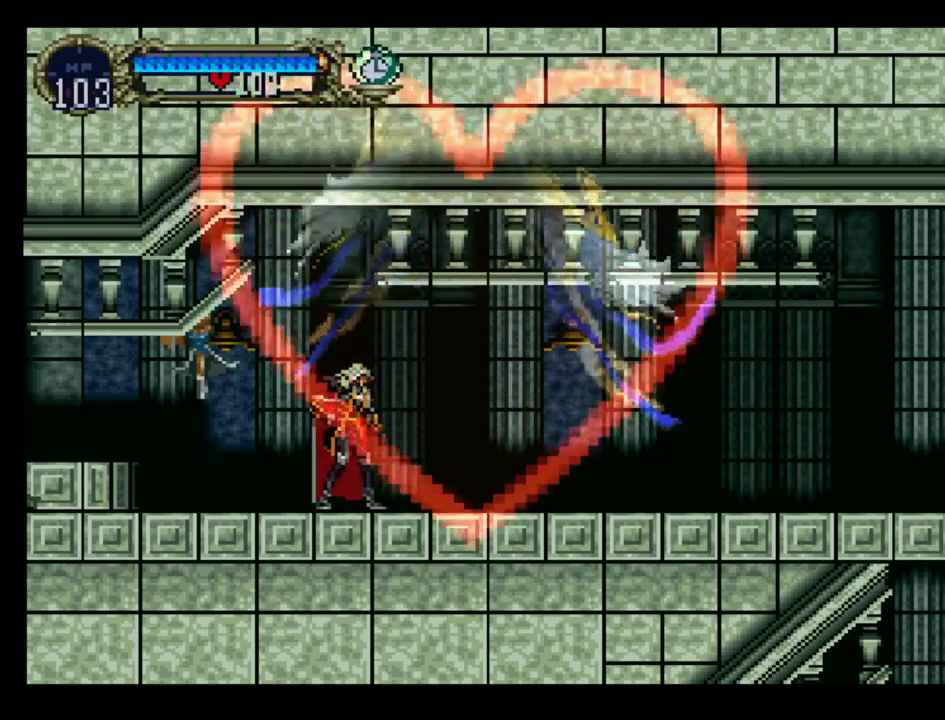
{"buttons": ["Y"], "events": []}
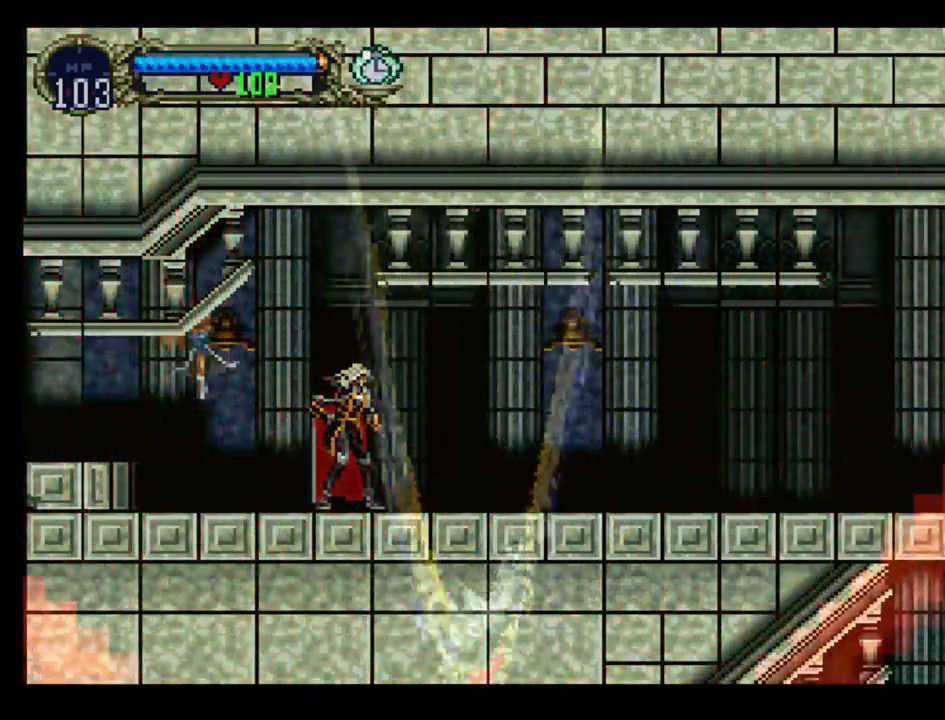
{"buttons": ["Y"], "events": []}
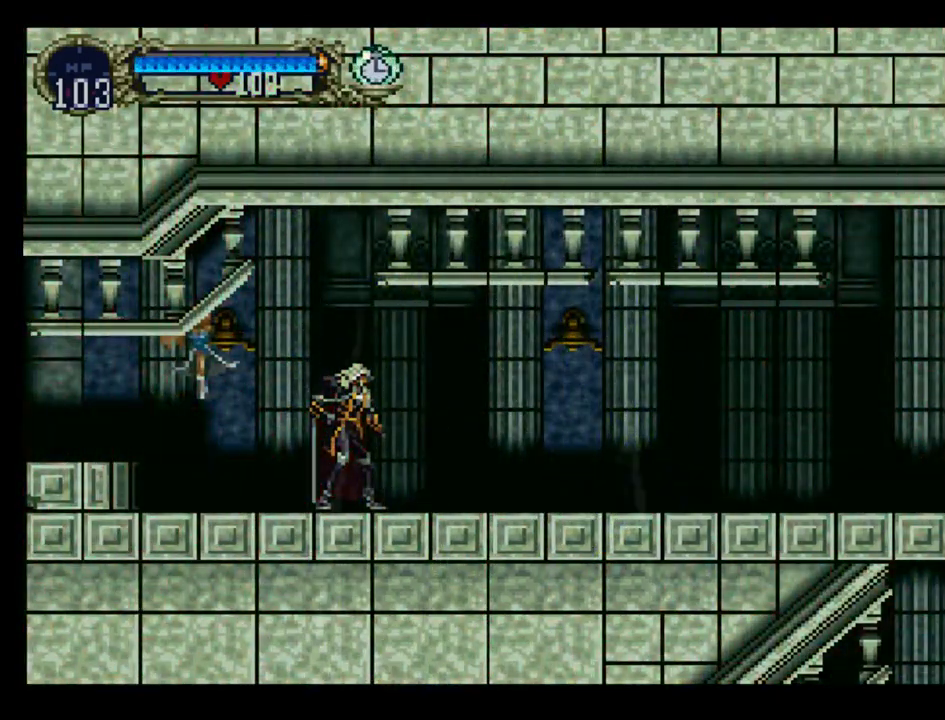
{"buttons": ["Y"], "events": []}
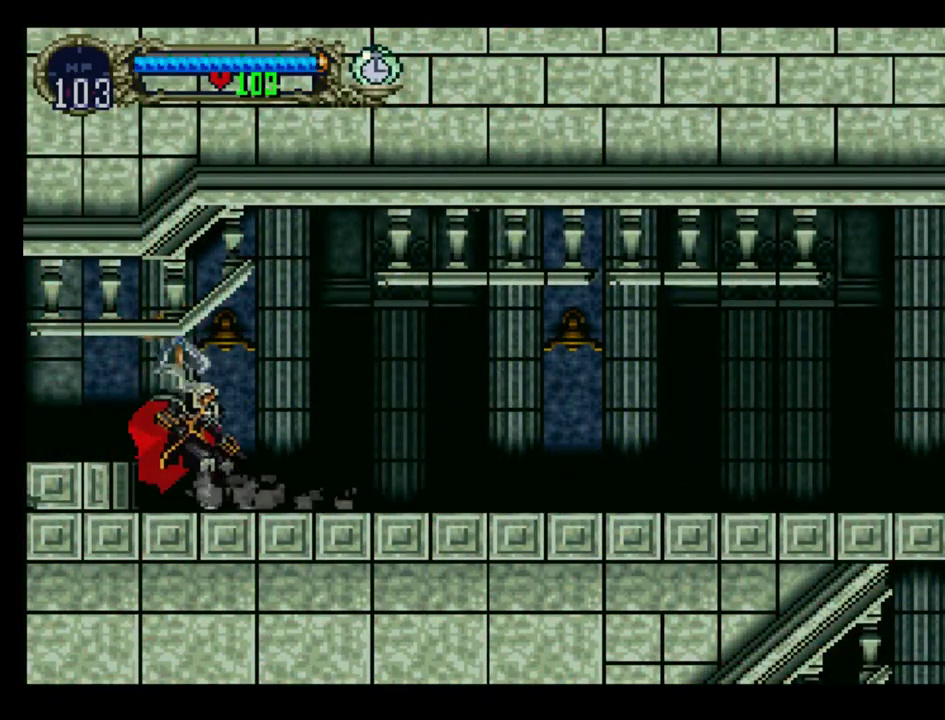
{"buttons": [], "events": [[83, "Y", "up"], [167, "Y", "down"], [350, "Y", "up"]]}
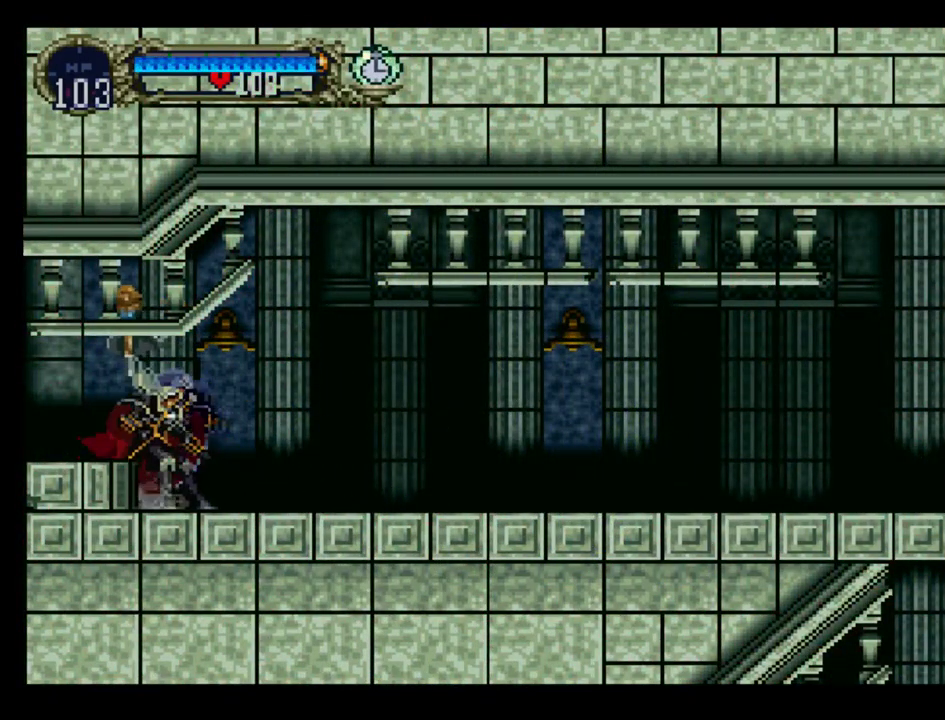
{"buttons": ["DPAD_LEFT"], "events": [[250, "DPAD_LEFT", "down"]]}
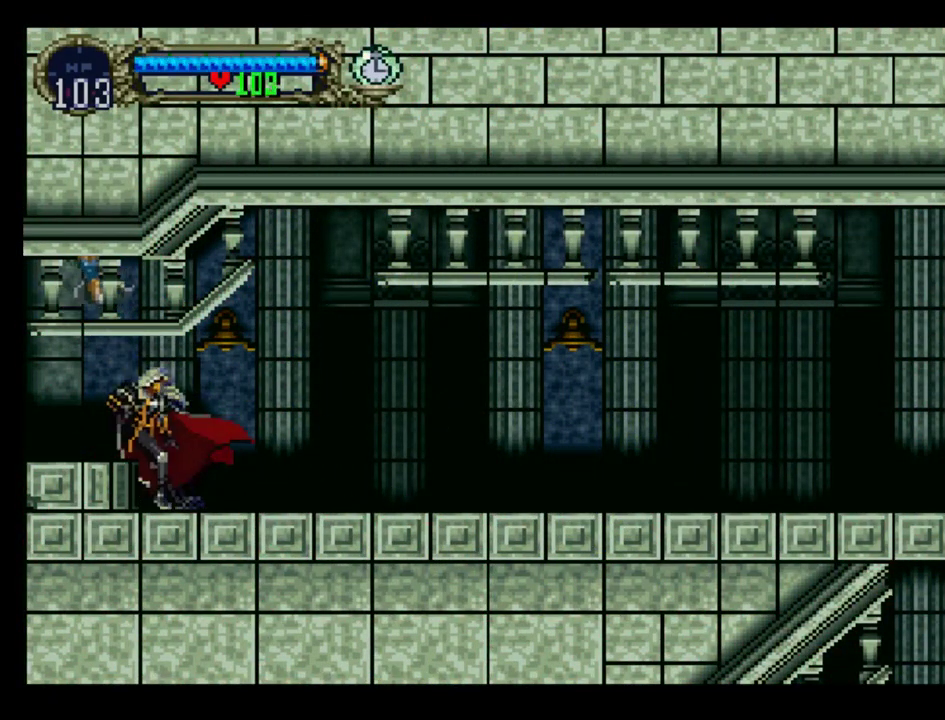
{"buttons": ["DPAD_LEFT"], "events": []}
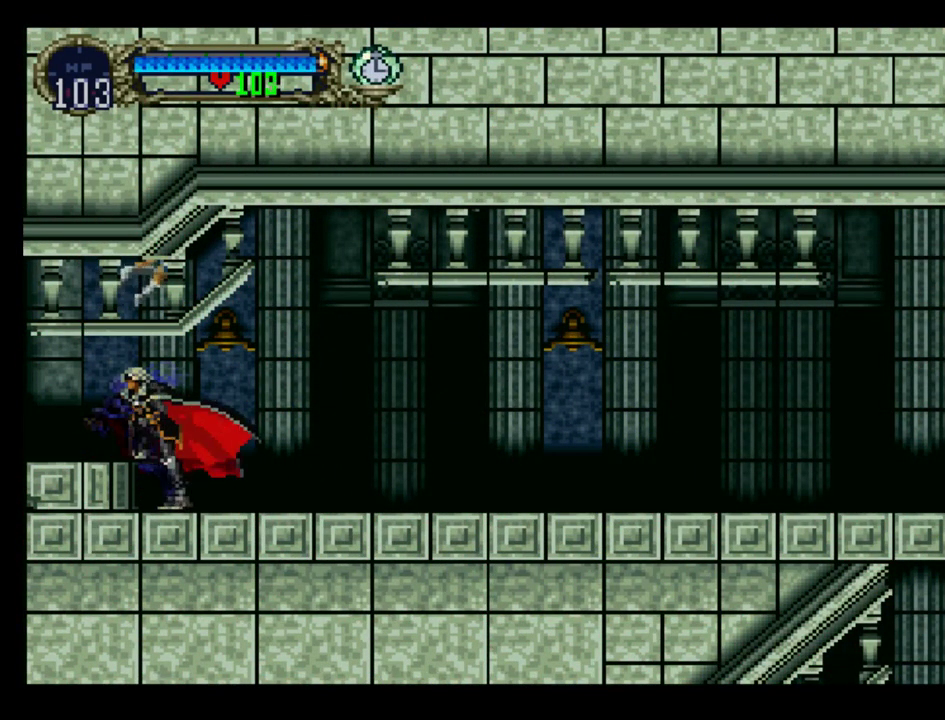
{"buttons": ["DPAD_LEFT"], "events": [[50, "A", "down"], [217, "A", "up"]]}
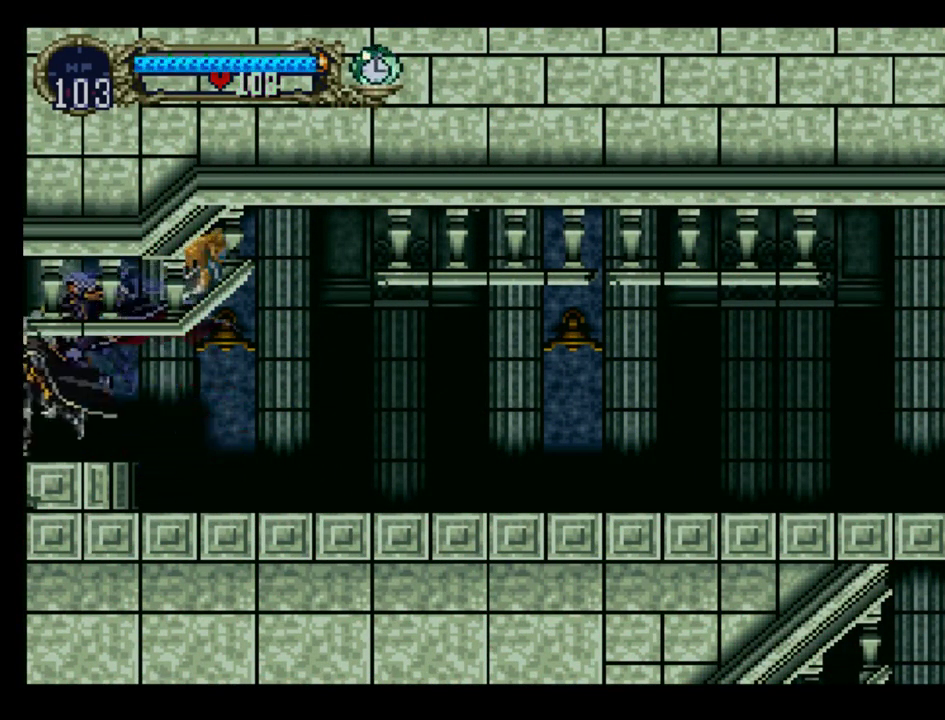
{"buttons": [], "events": [[183, "DPAD_LEFT", "up"]]}